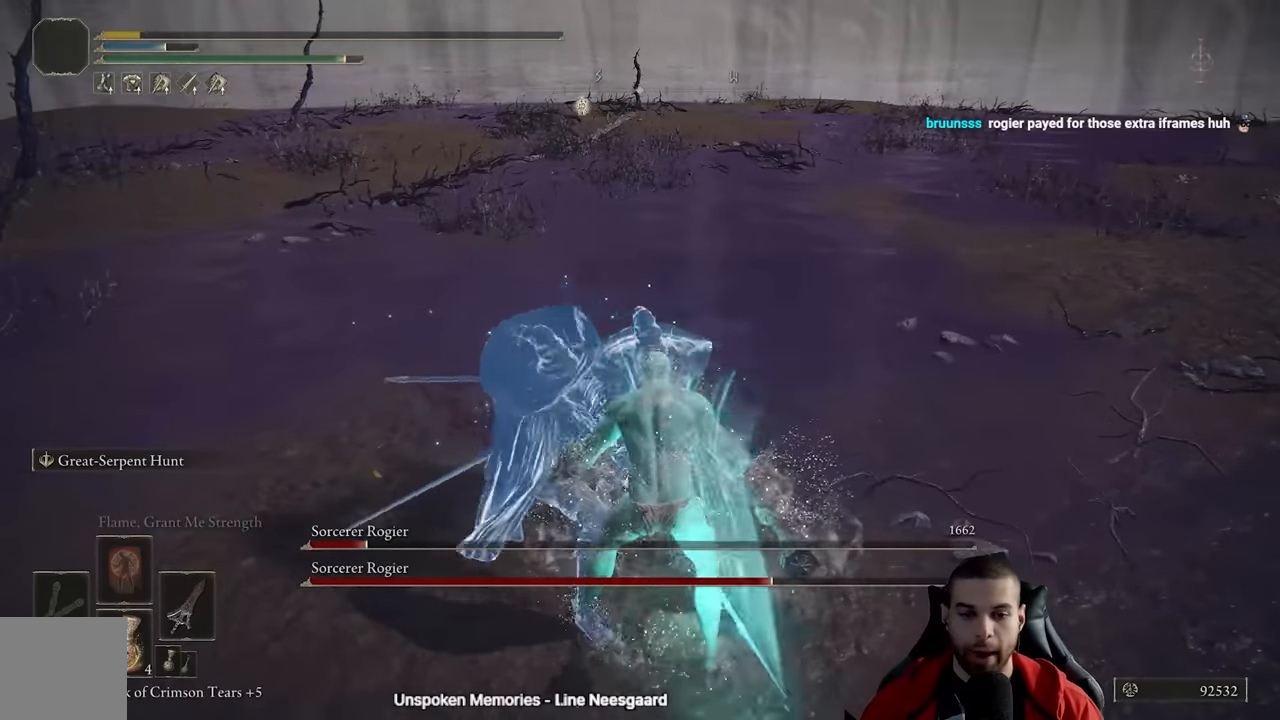
Gameplay with a controller (Xbox layout); each line is a JSON object with the inputs held at the frame after it. "events" lists button and stick changes between this image and that frame as [ms after this image, input, new state], when the widget could be followed in between.
{"buttons": [], "left_stick": "center", "right_stick": "center", "events": []}
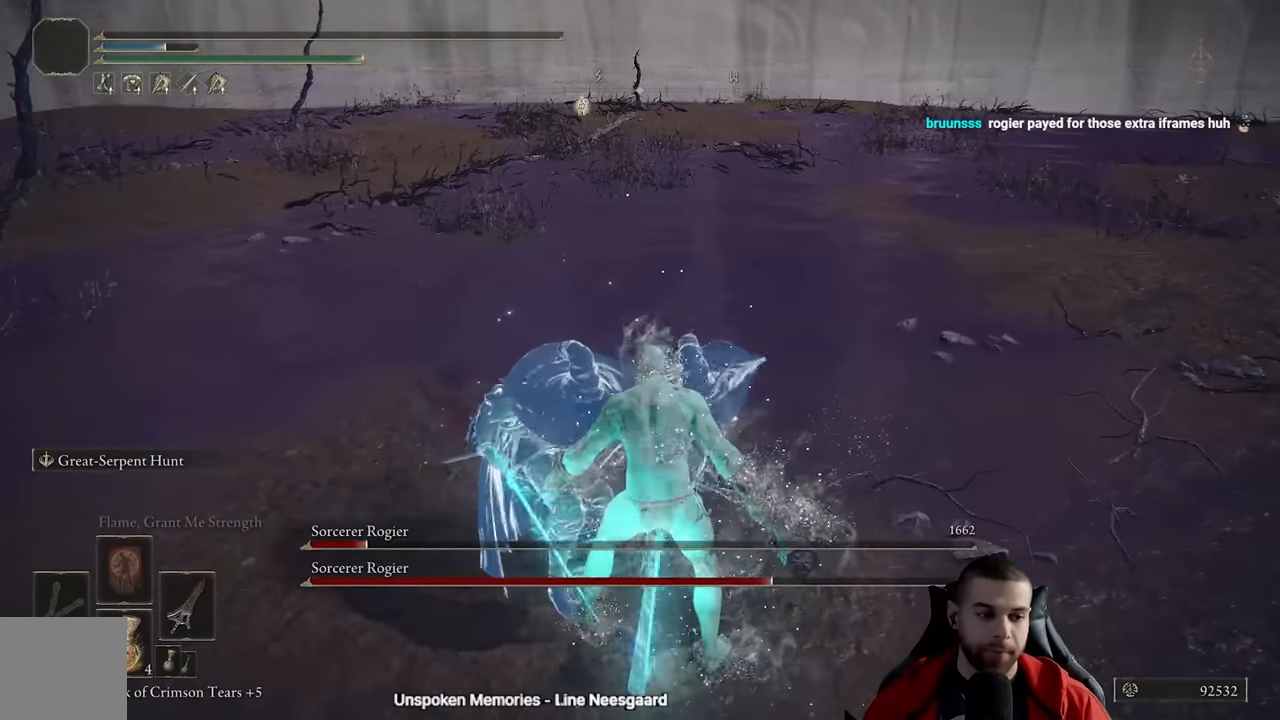
{"buttons": [], "left_stick": "center", "right_stick": "center", "events": []}
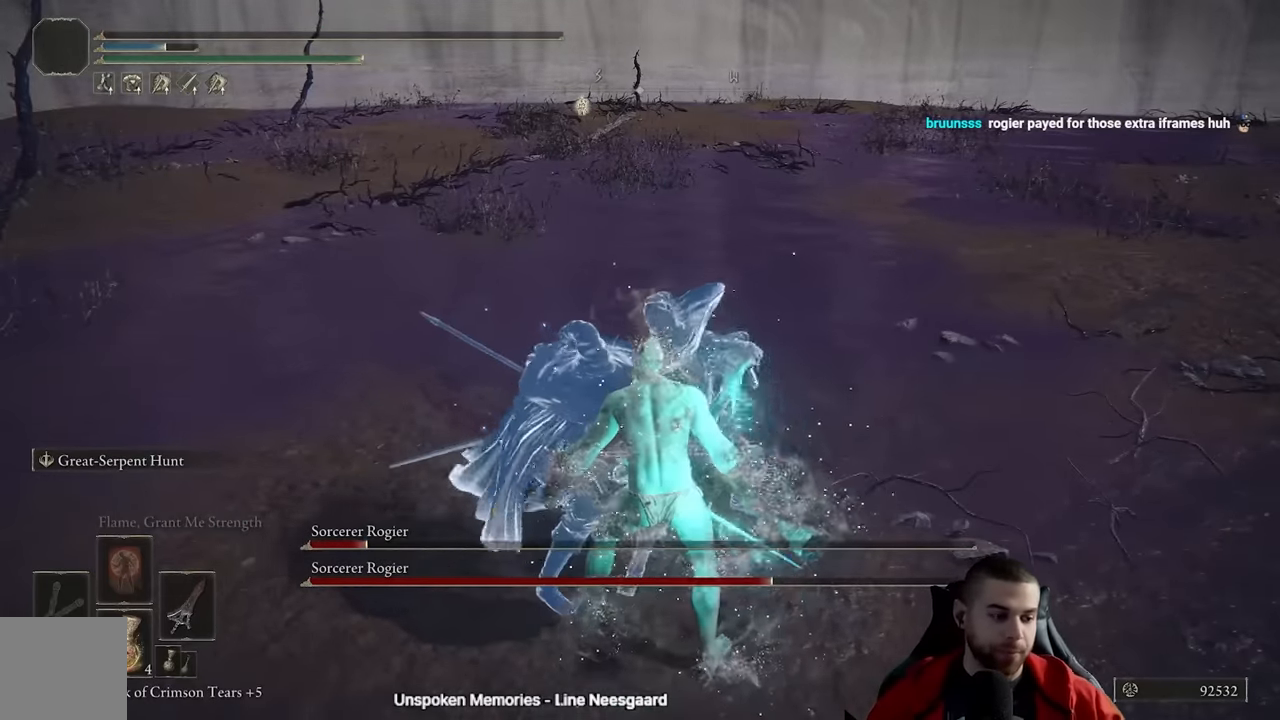
{"buttons": [], "left_stick": "center", "right_stick": "center", "events": []}
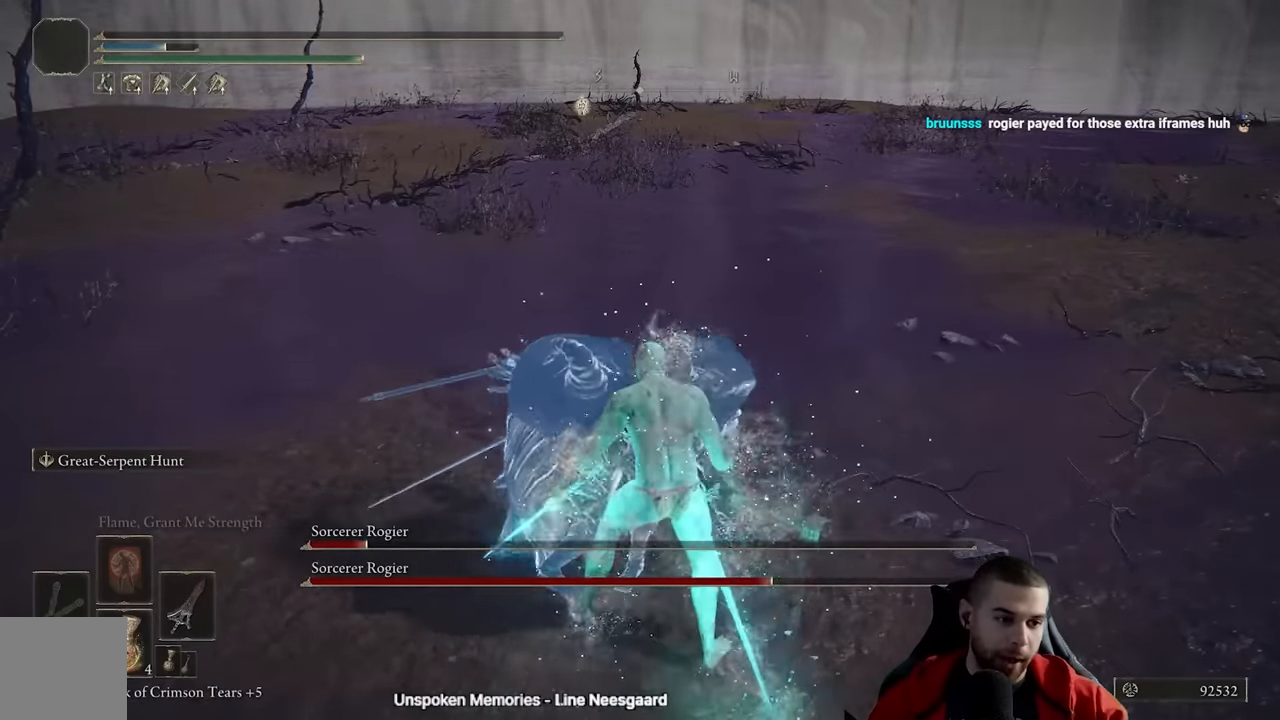
{"buttons": [], "left_stick": "center", "right_stick": "center", "events": []}
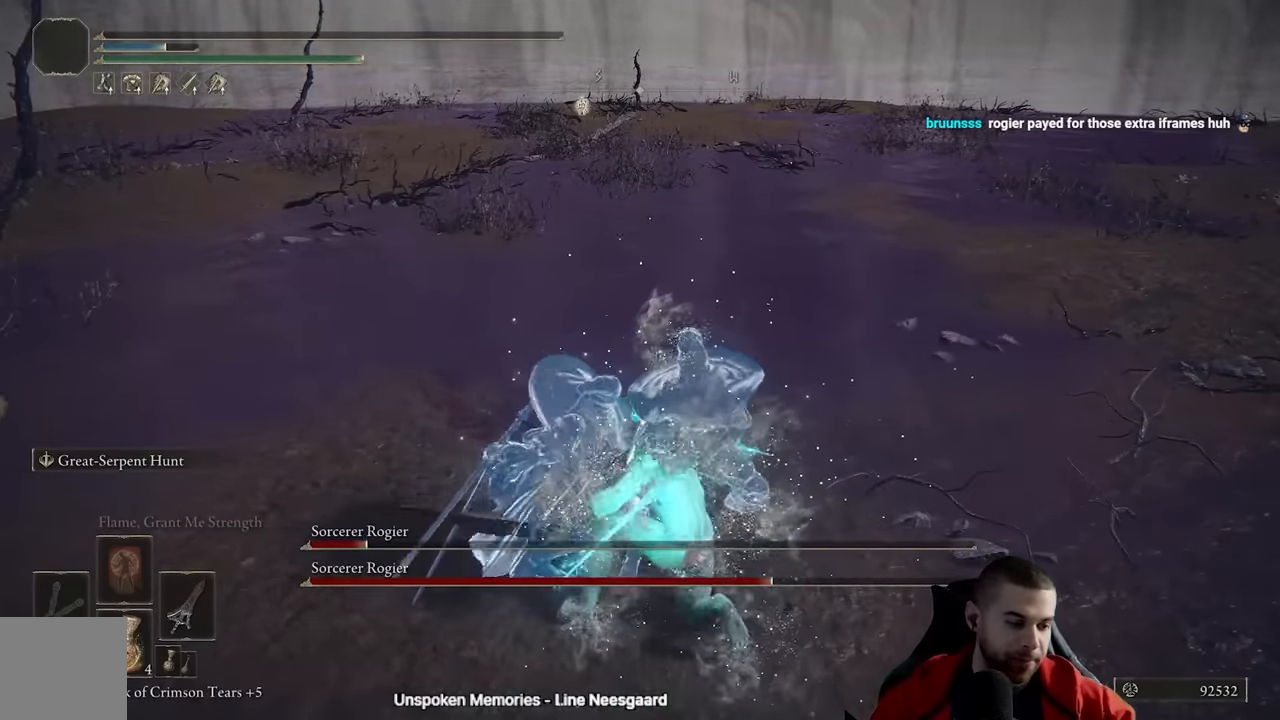
{"buttons": [], "left_stick": "up-left", "right_stick": "down-right", "events": [[233, "left_stick", "left"], [233, "right_stick", "down-right"], [483, "left_stick", "up-left"]]}
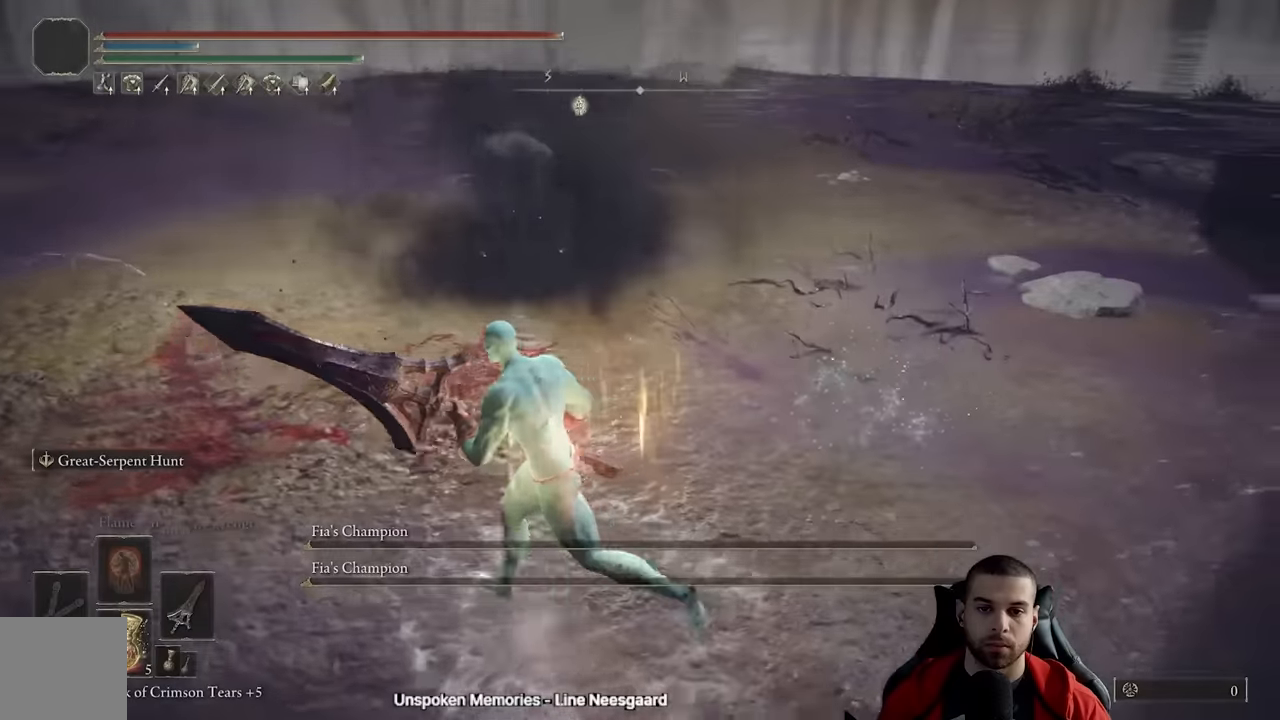
{"buttons": [], "left_stick": "up", "right_stick": "center", "events": [[183, "left_stick", "left"], [233, "right_stick", "center"], [500, "left_stick", "up"]]}
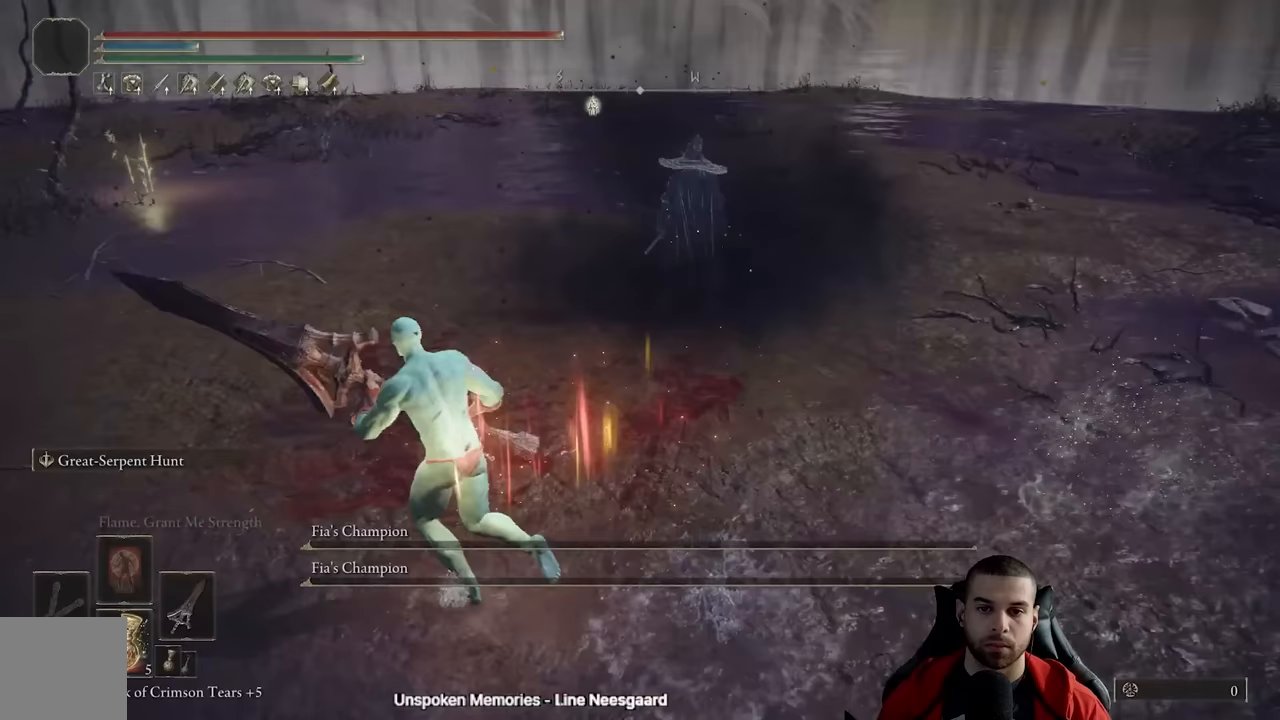
{"buttons": ["R2"], "left_stick": "up-right", "right_stick": "center", "events": [[183, "left_stick", "up-right"], [317, "R2", "down"]]}
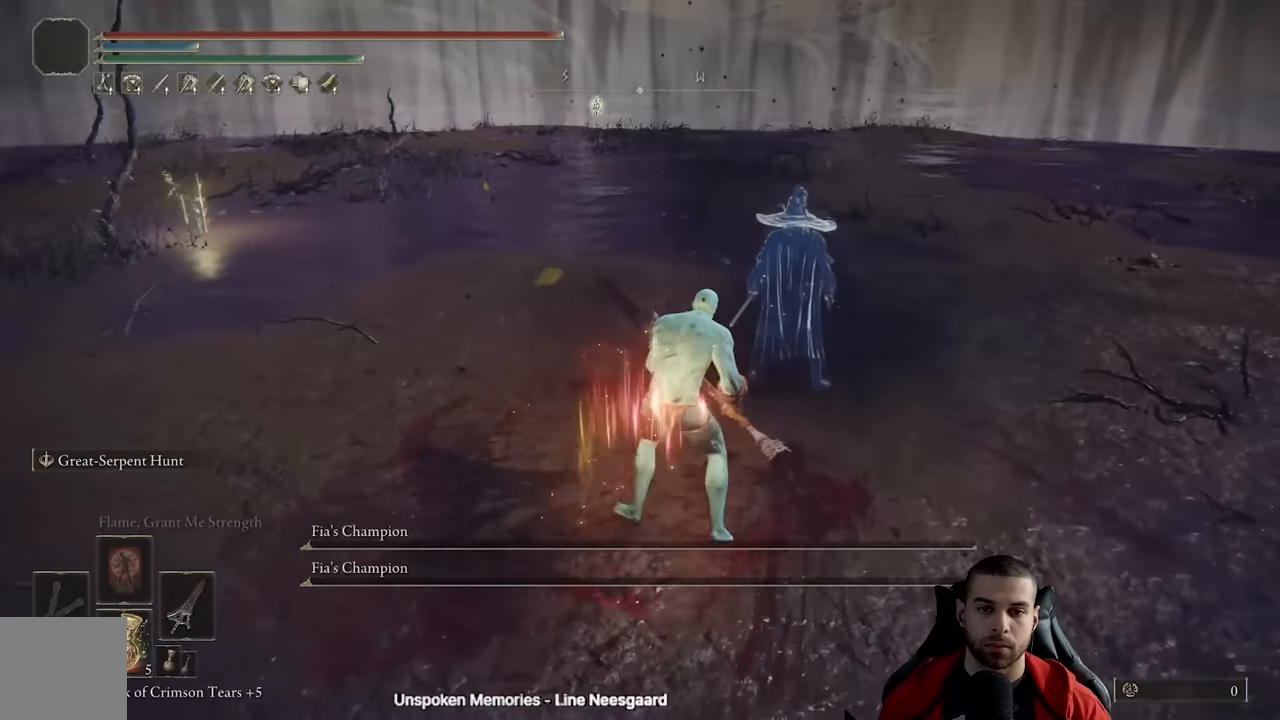
{"buttons": ["R2"], "left_stick": "up", "right_stick": "center", "events": [[350, "left_stick", "up"]]}
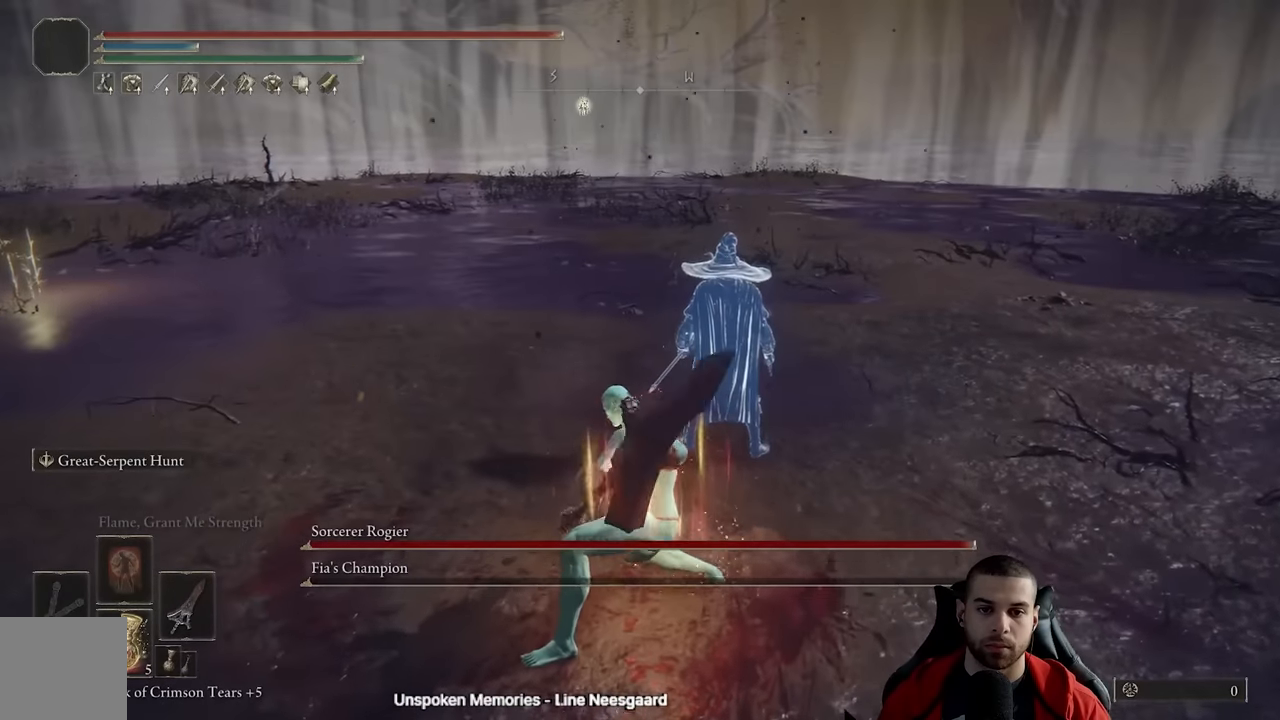
{"buttons": ["R2"], "left_stick": "up", "right_stick": "center", "events": []}
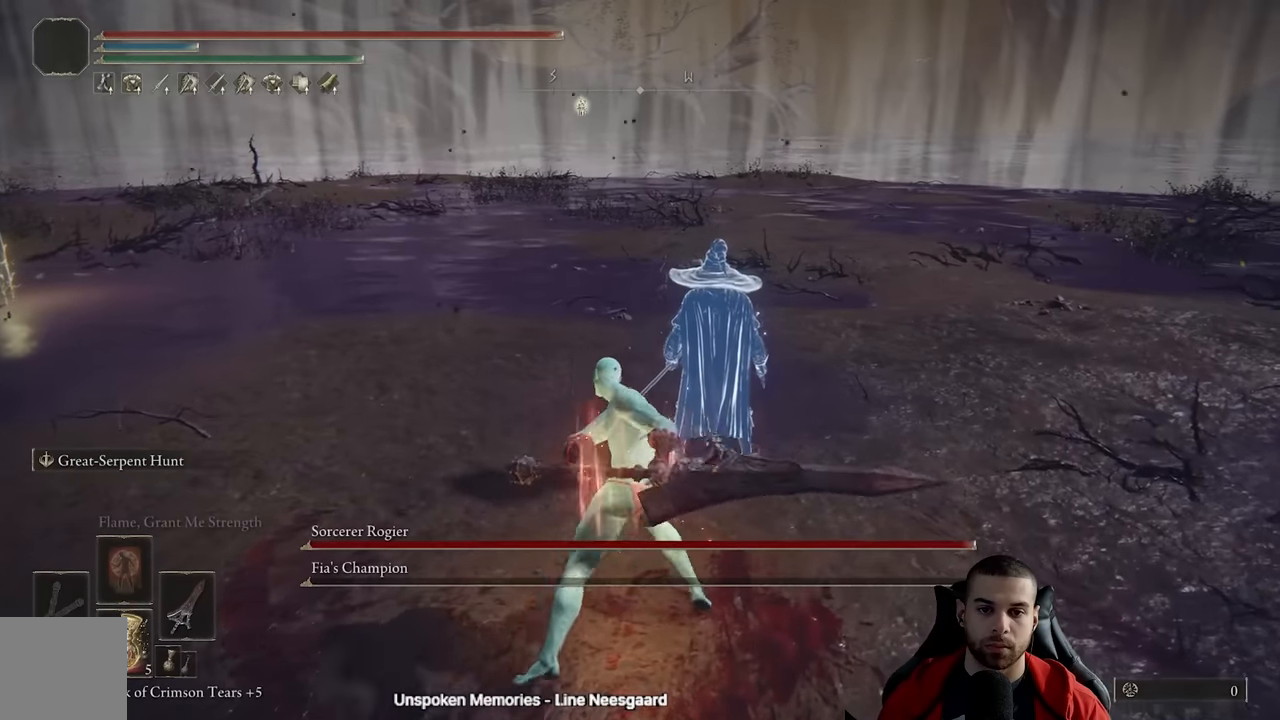
{"buttons": ["R2"], "left_stick": "up", "right_stick": "center", "events": []}
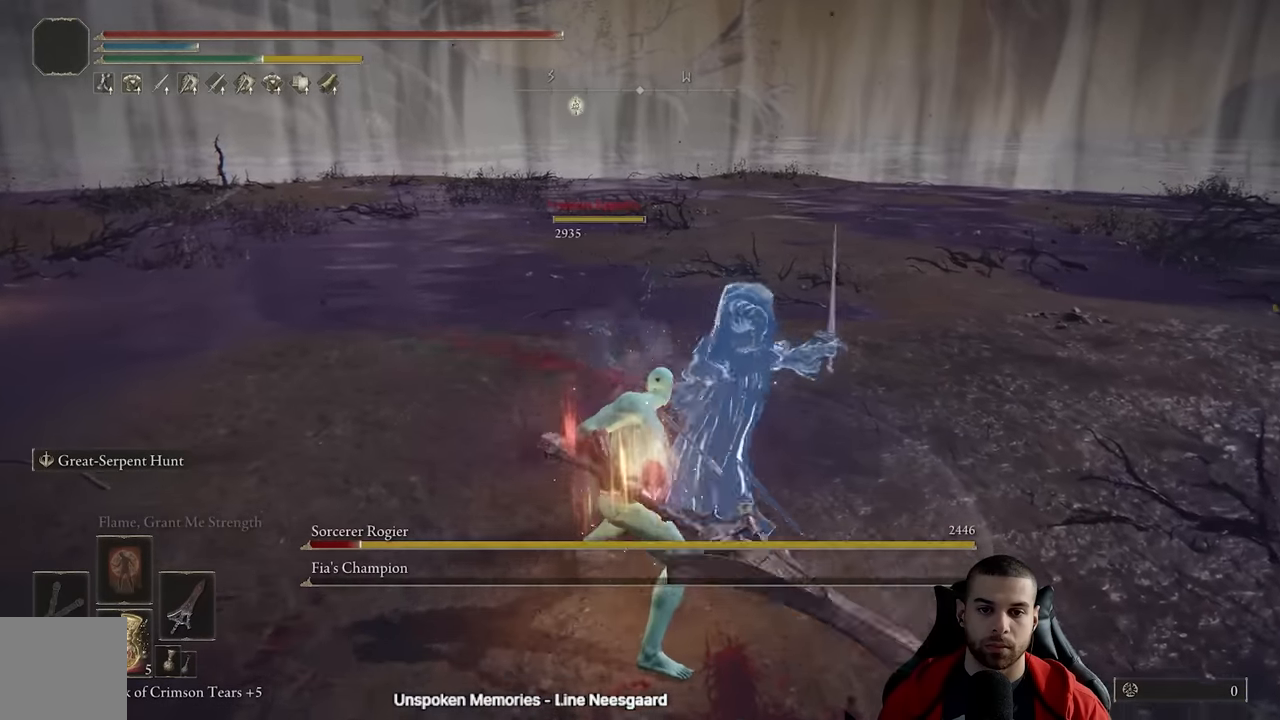
{"buttons": ["B"], "left_stick": "down", "right_stick": "center", "events": [[33, "left_stick", "up-right"], [167, "R2", "up"], [283, "left_stick", "down-right"], [400, "left_stick", "down"], [500, "B", "down"]]}
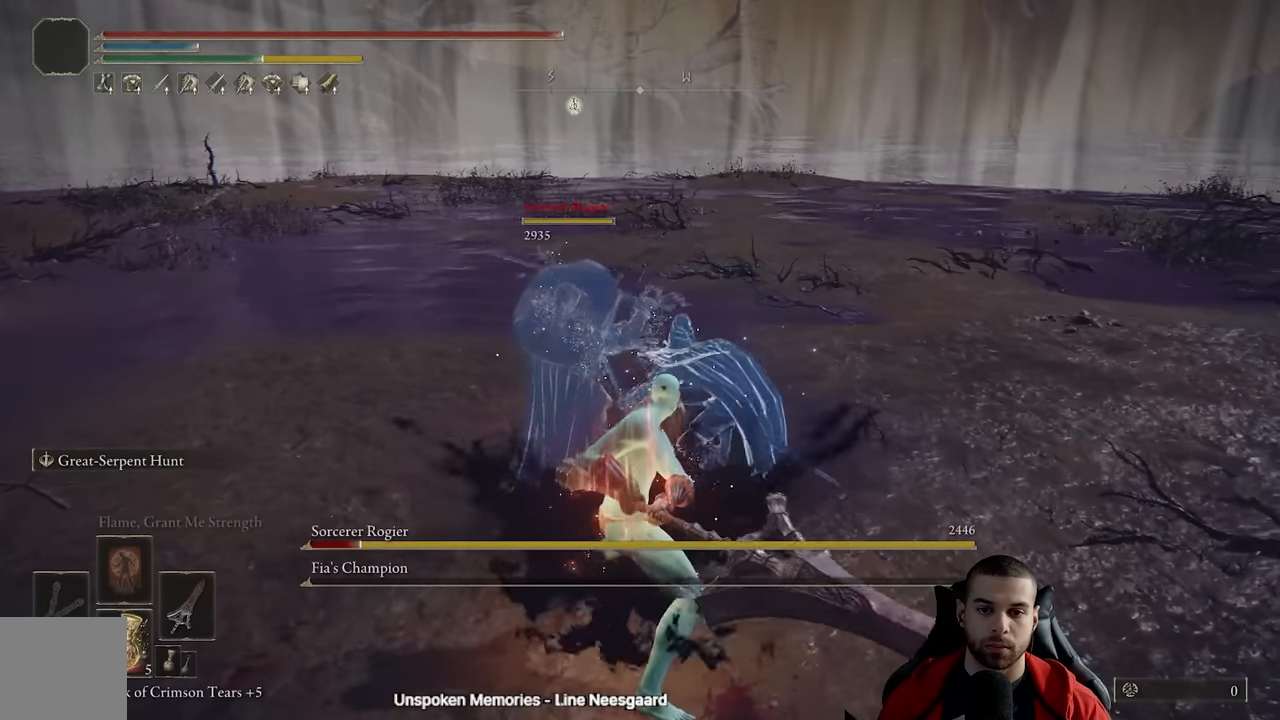
{"buttons": [], "left_stick": "down", "right_stick": "center", "events": [[83, "B", "up"]]}
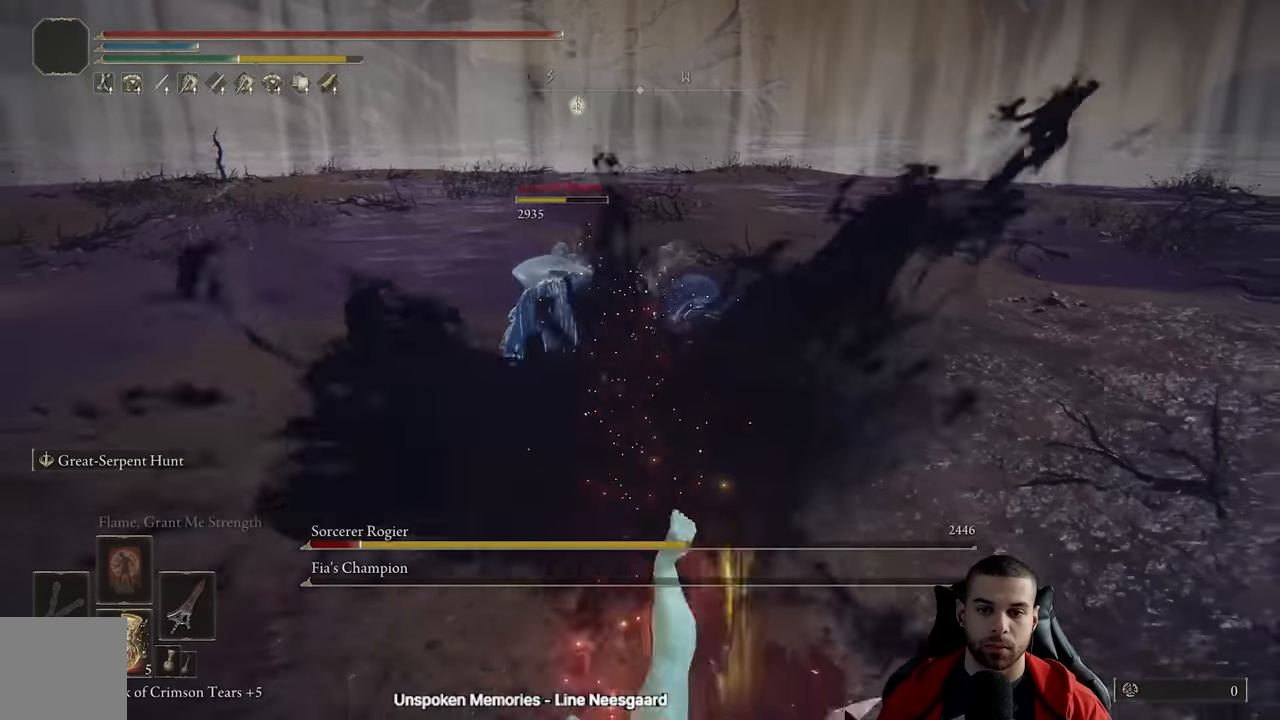
{"buttons": [], "left_stick": "up-left", "right_stick": "center", "events": [[183, "left_stick", "left"], [250, "left_stick", "up-left"]]}
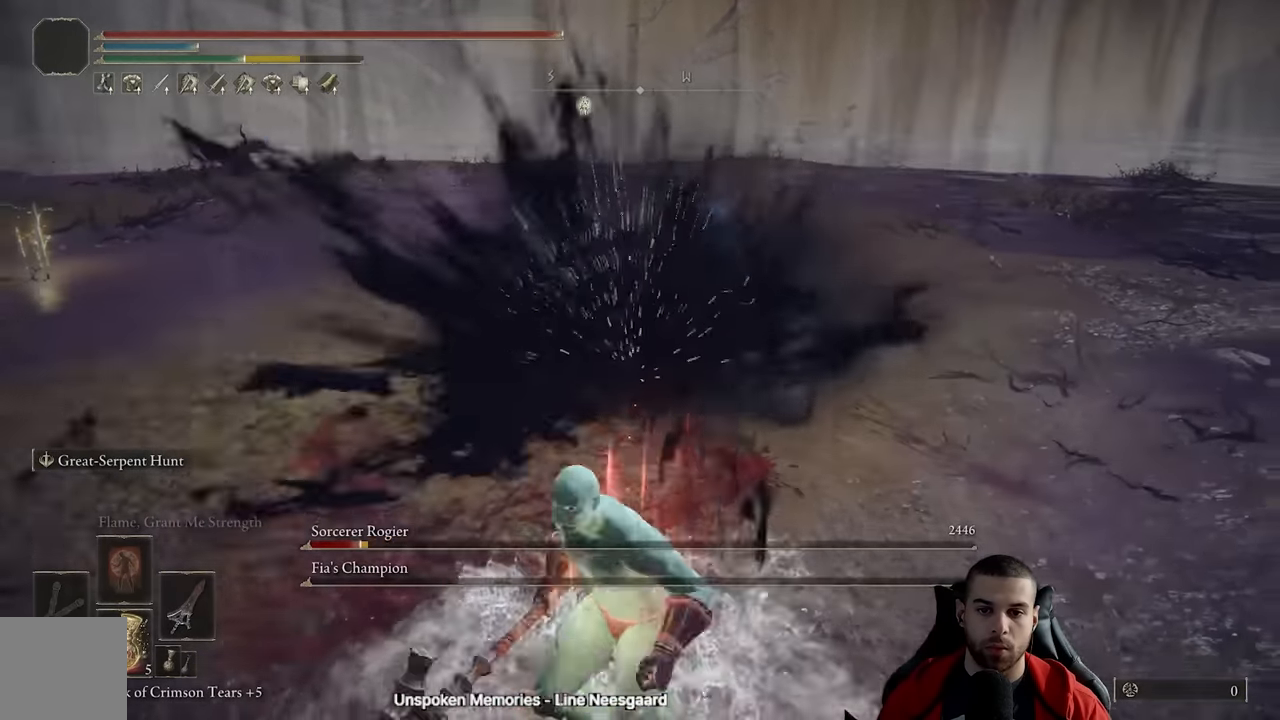
{"buttons": [], "left_stick": "up-right", "right_stick": "center", "events": [[150, "left_stick", "down-left"], [300, "left_stick", "down-right"], [483, "left_stick", "up-right"]]}
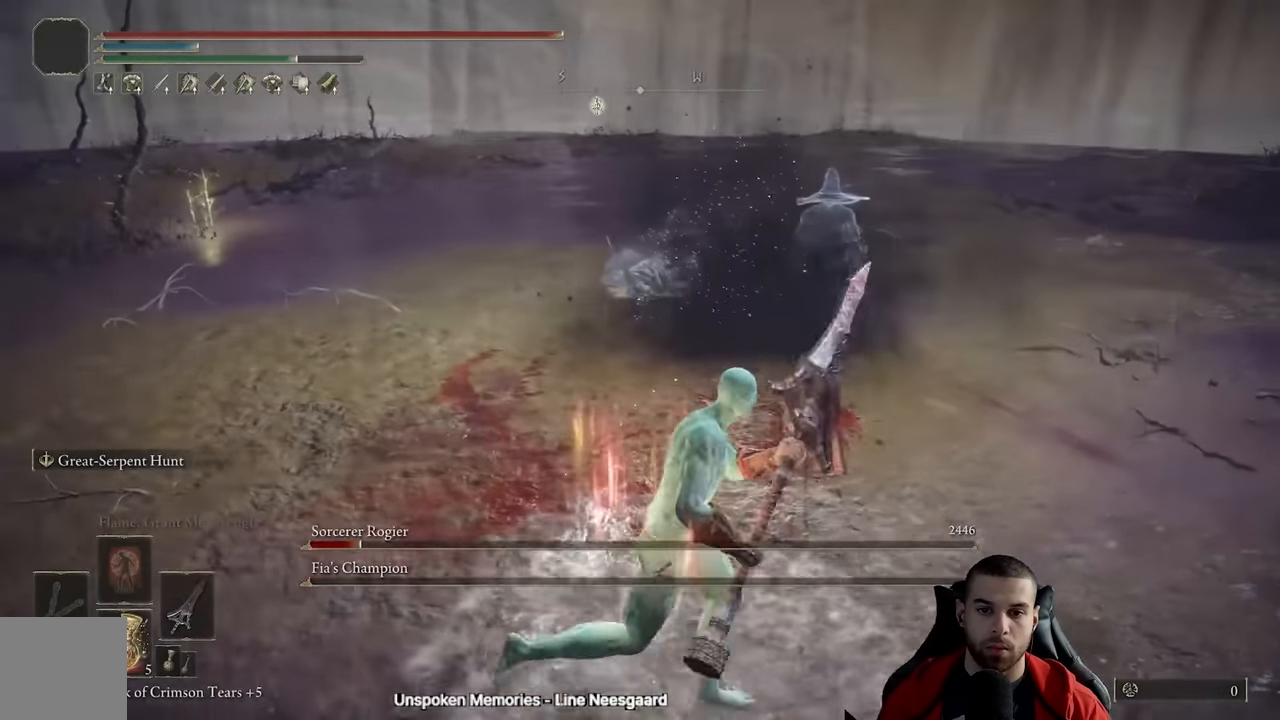
{"buttons": ["R2"], "left_stick": "up-right", "right_stick": "center", "events": [[83, "left_stick", "up-left"], [200, "left_stick", "up"], [367, "R2", "down"], [450, "left_stick", "up-right"]]}
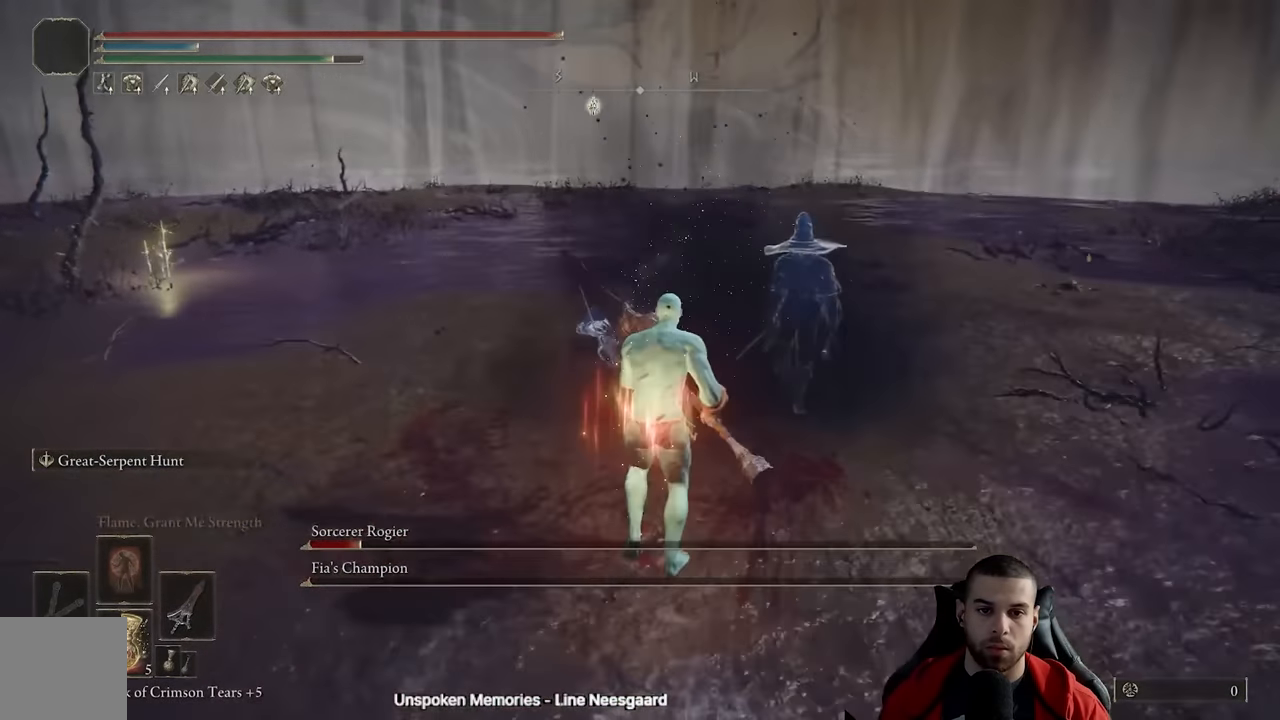
{"buttons": [], "left_stick": "up-right", "right_stick": "center", "events": [[50, "R2", "up"]]}
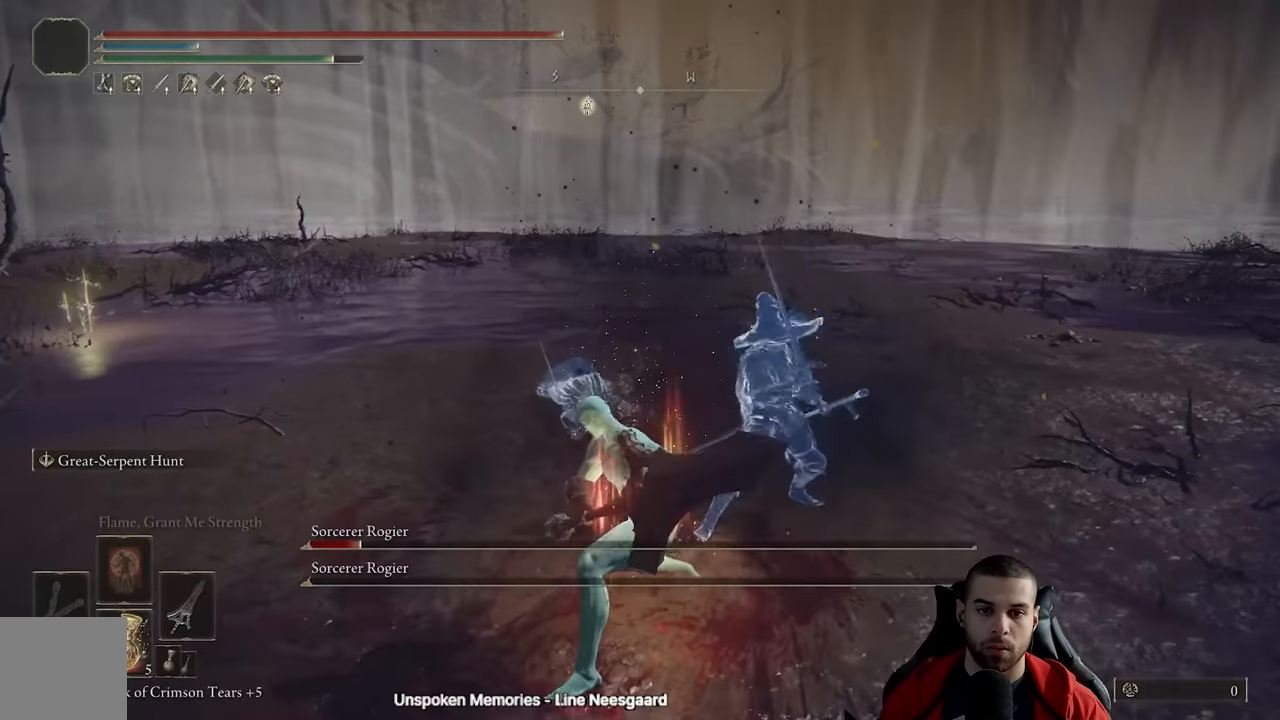
{"buttons": ["R1"], "left_stick": "up-right", "right_stick": "center", "events": [[500, "R1", "down"]]}
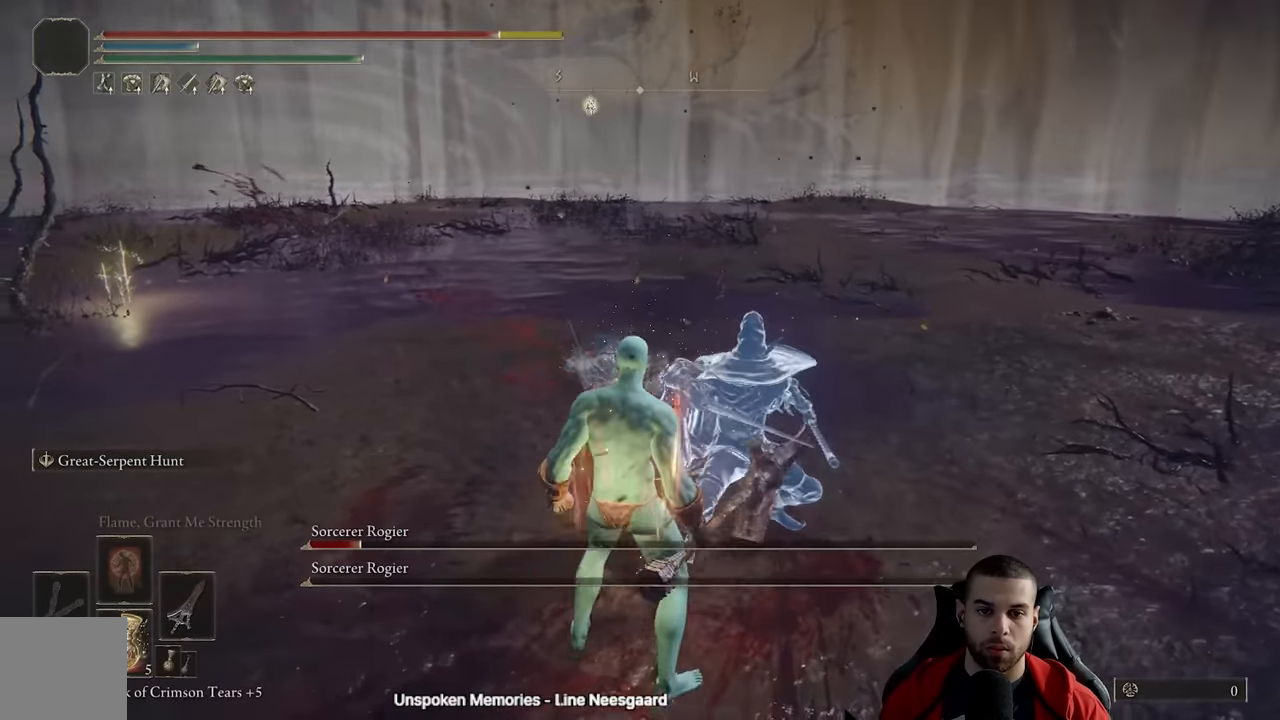
{"buttons": ["R1"], "left_stick": "up-right", "right_stick": "center", "events": [[83, "R1", "up"], [150, "R1", "down"], [217, "R1", "up"], [300, "R1", "down"], [300, "R3", "down"], [400, "R1", "up"], [400, "R3", "up"], [500, "R1", "down"]]}
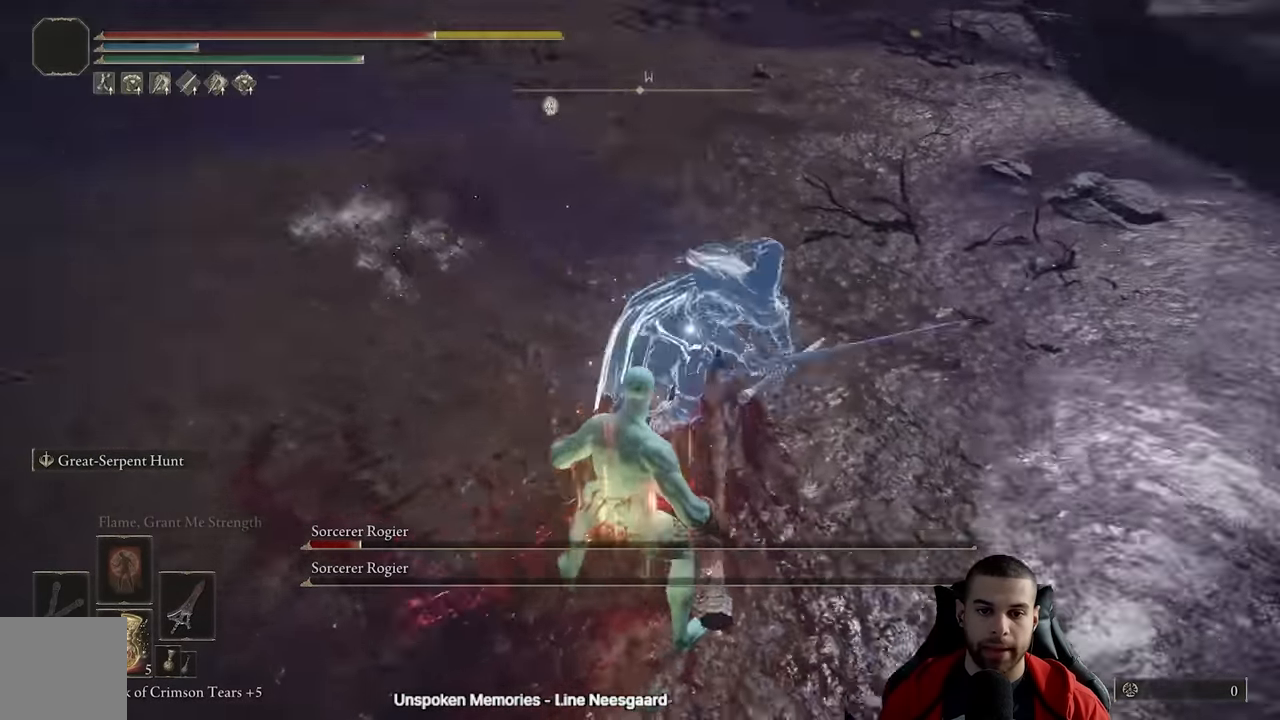
{"buttons": [], "left_stick": "up", "right_stick": "center", "events": [[83, "R1", "up"], [83, "left_stick", "up"], [167, "R1", "down"], [267, "R1", "up"]]}
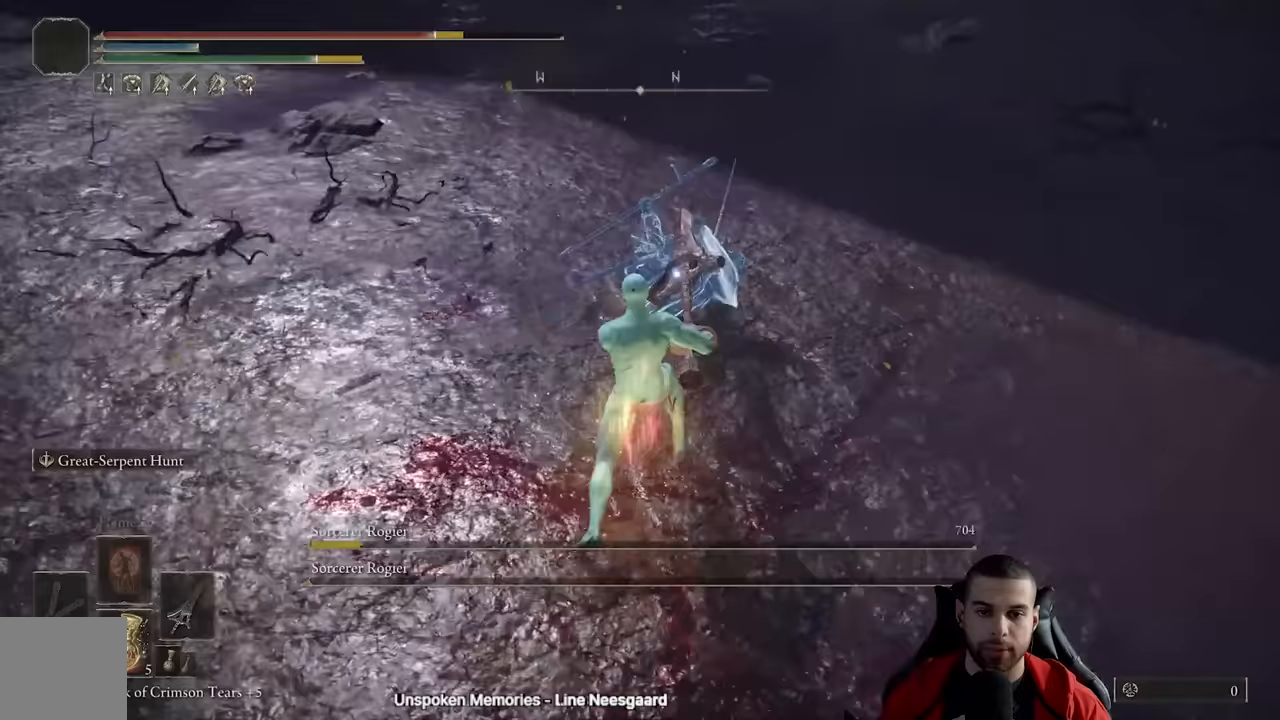
{"buttons": ["R3"], "left_stick": "down-right", "right_stick": "left", "events": [[267, "left_stick", "up-right"], [367, "left_stick", "right"], [433, "R3", "down"], [467, "left_stick", "down-right"], [500, "right_stick", "left"]]}
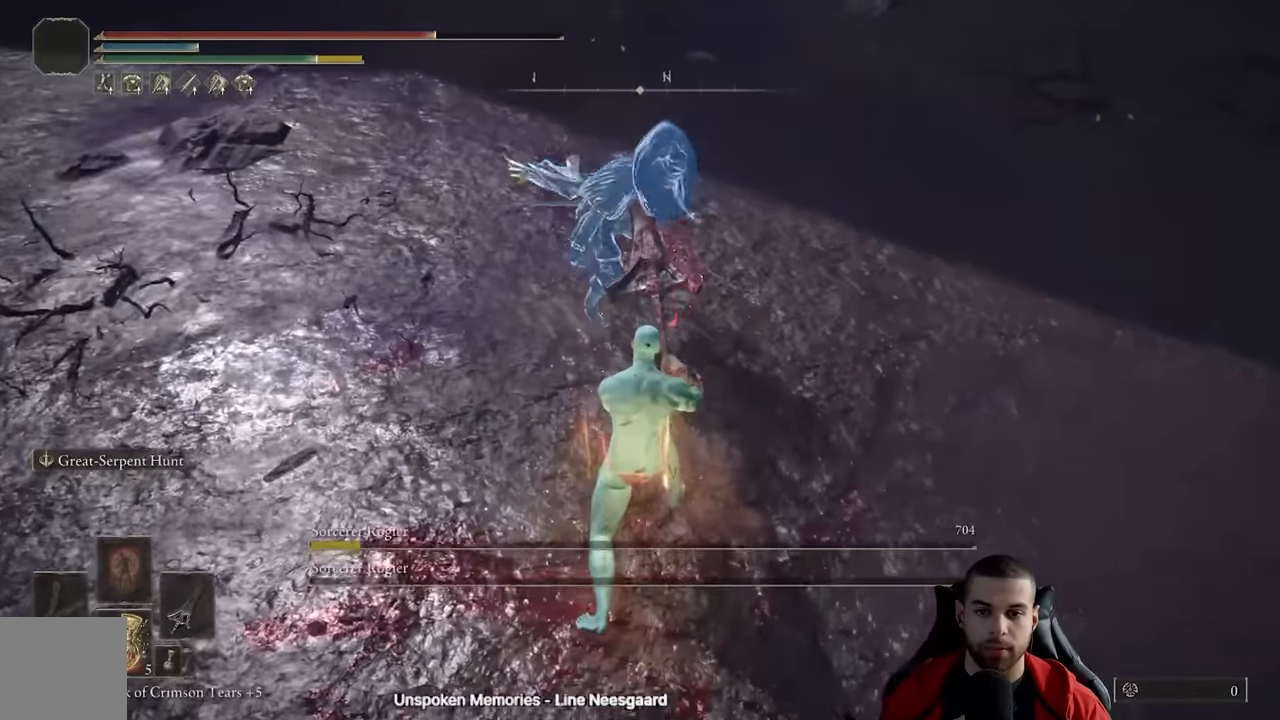
{"buttons": [], "left_stick": "down", "right_stick": "up-left", "events": [[50, "R3", "up"], [100, "left_stick", "down"], [383, "right_stick", "center"], [483, "right_stick", "up-left"]]}
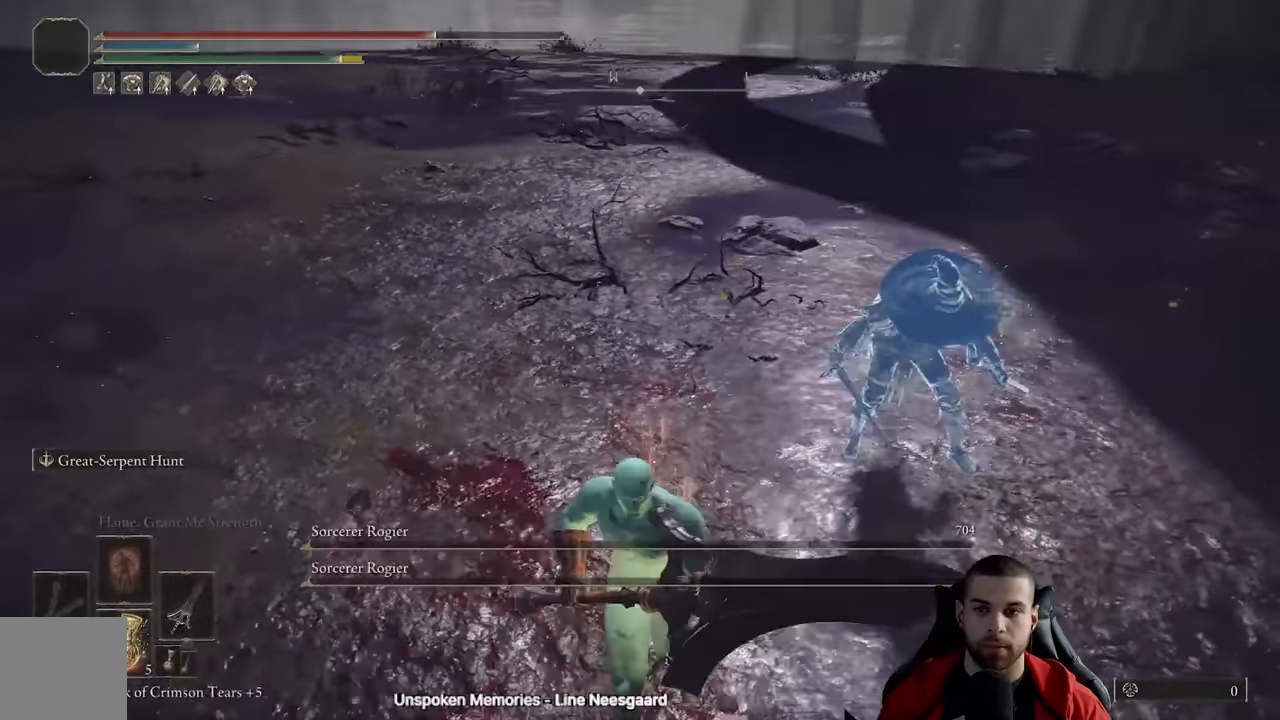
{"buttons": [], "left_stick": "center", "right_stick": "up-left", "events": [[133, "right_stick", "center"], [233, "X", "down"], [300, "left_stick", "center"], [317, "X", "up"], [467, "right_stick", "up-left"]]}
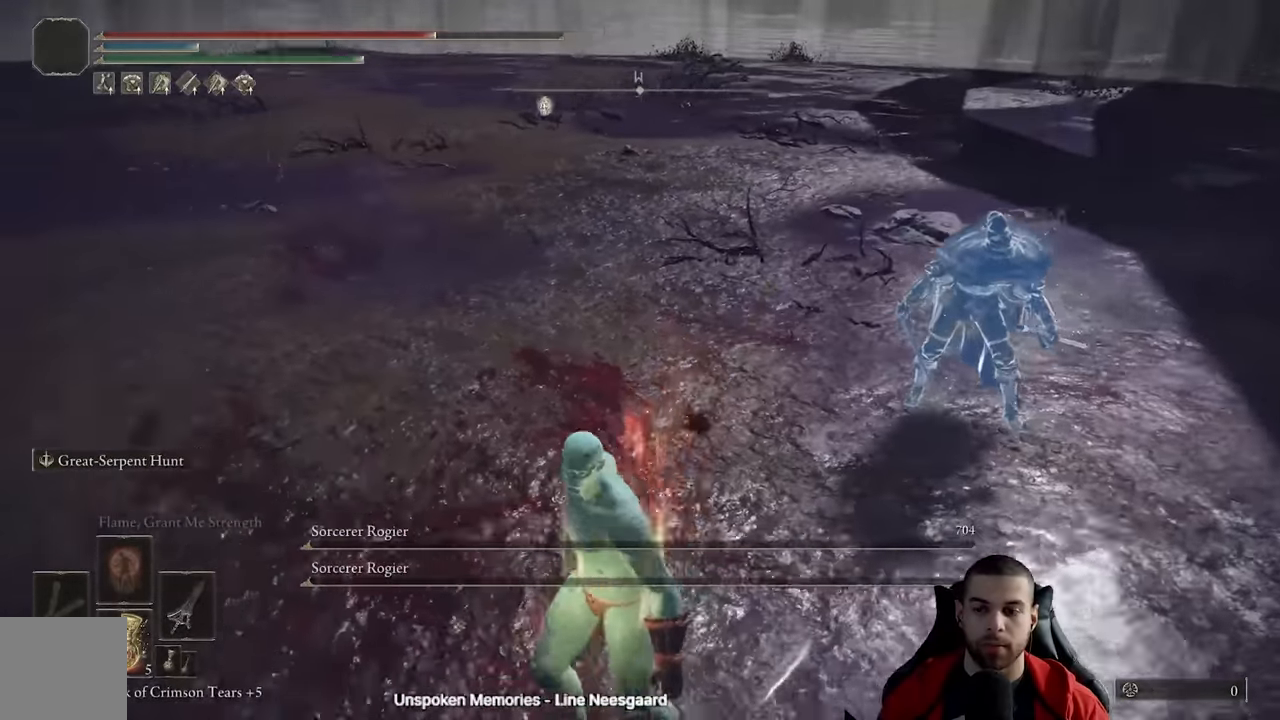
{"buttons": [], "left_stick": "down-right", "right_stick": "center", "events": [[100, "left_stick", "down-right"], [117, "right_stick", "center"], [300, "right_stick", "left"], [417, "right_stick", "center"]]}
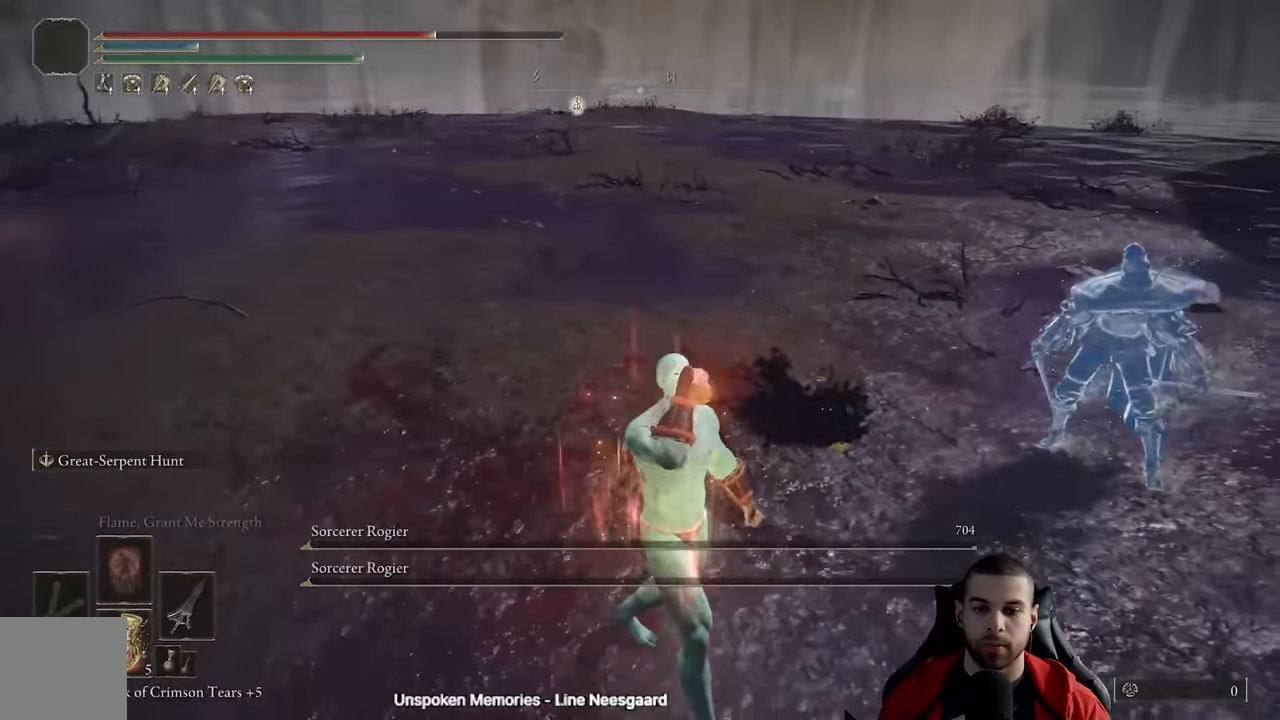
{"buttons": [], "left_stick": "down-right", "right_stick": "center", "events": [[133, "right_stick", "left"], [300, "right_stick", "center"]]}
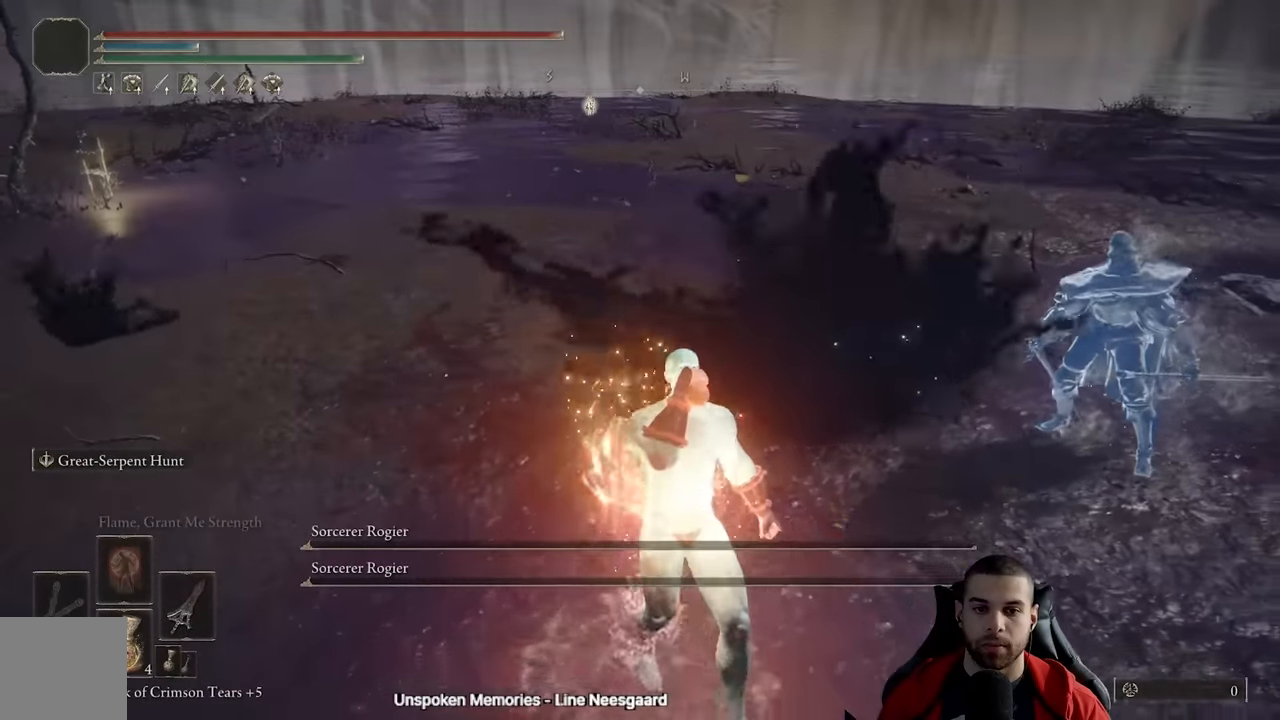
{"buttons": [], "left_stick": "down-left", "right_stick": "center", "events": [[150, "left_stick", "down"], [400, "left_stick", "down-left"]]}
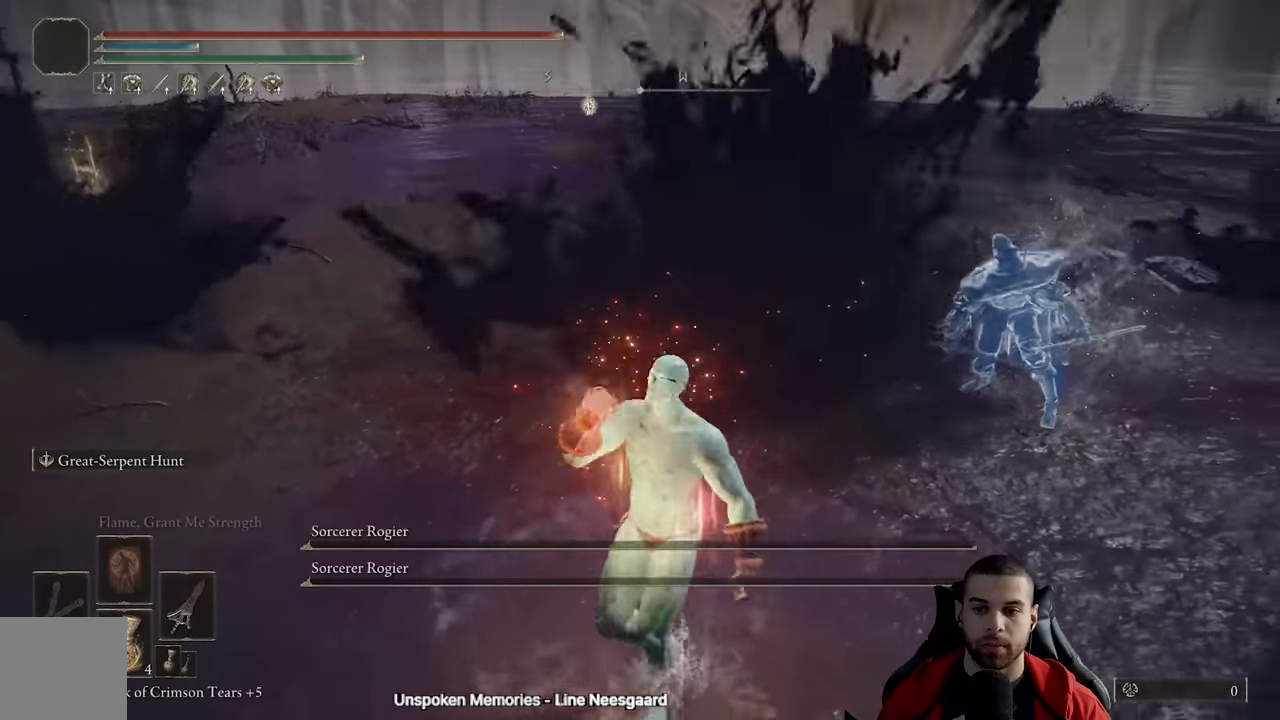
{"buttons": ["Y"], "left_stick": "left", "right_stick": "center", "events": [[117, "Y", "down"], [267, "left_stick", "left"], [300, "R1", "down"], [383, "R1", "up"]]}
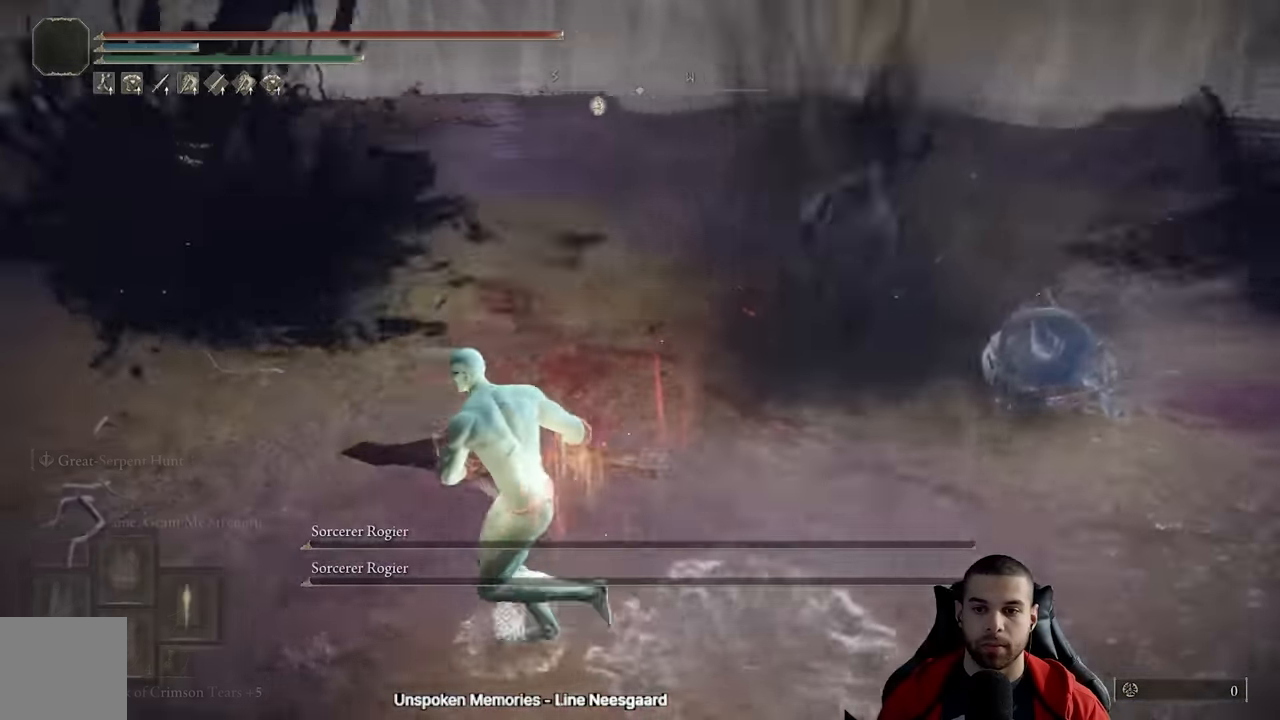
{"buttons": ["Y", "R1"], "left_stick": "left", "right_stick": "center", "events": [[217, "Y", "up"], [350, "Y", "down"], [467, "R1", "down"]]}
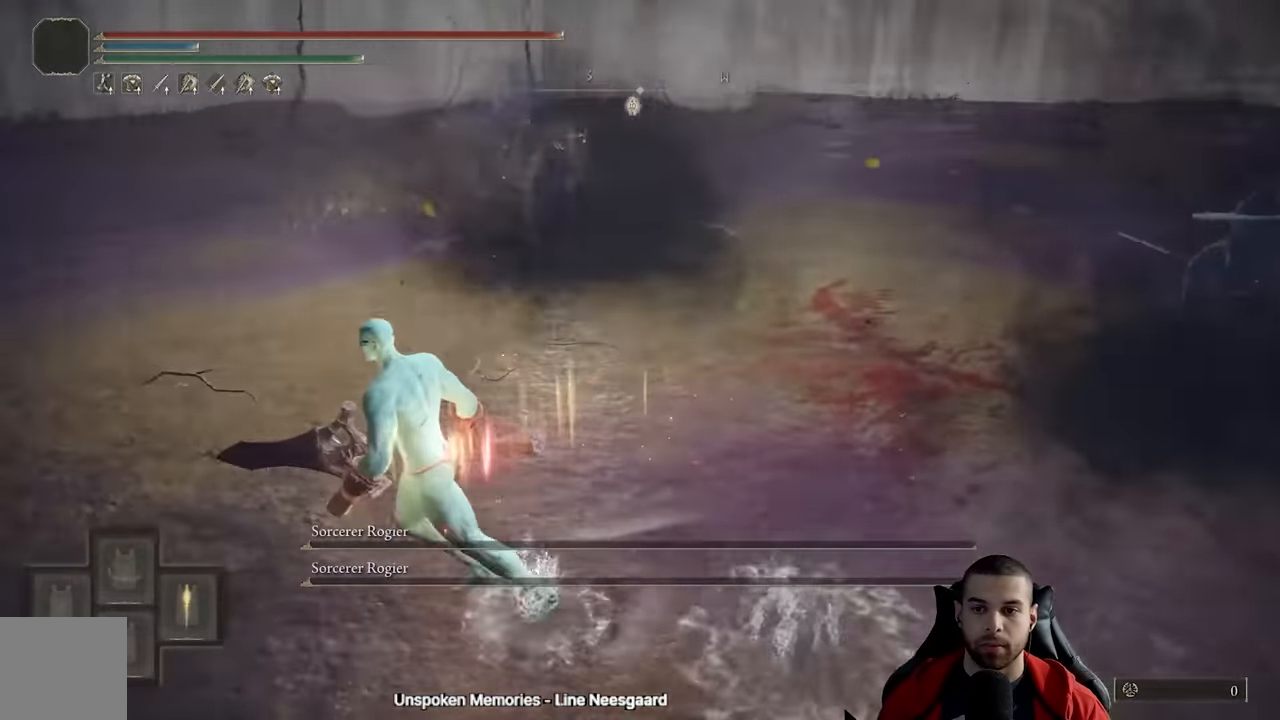
{"buttons": [], "left_stick": "up", "right_stick": "center", "events": [[17, "left_stick", "up-left"], [150, "R1", "up"], [183, "left_stick", "up"], [200, "Y", "up"], [367, "right_stick", "right"], [483, "right_stick", "center"]]}
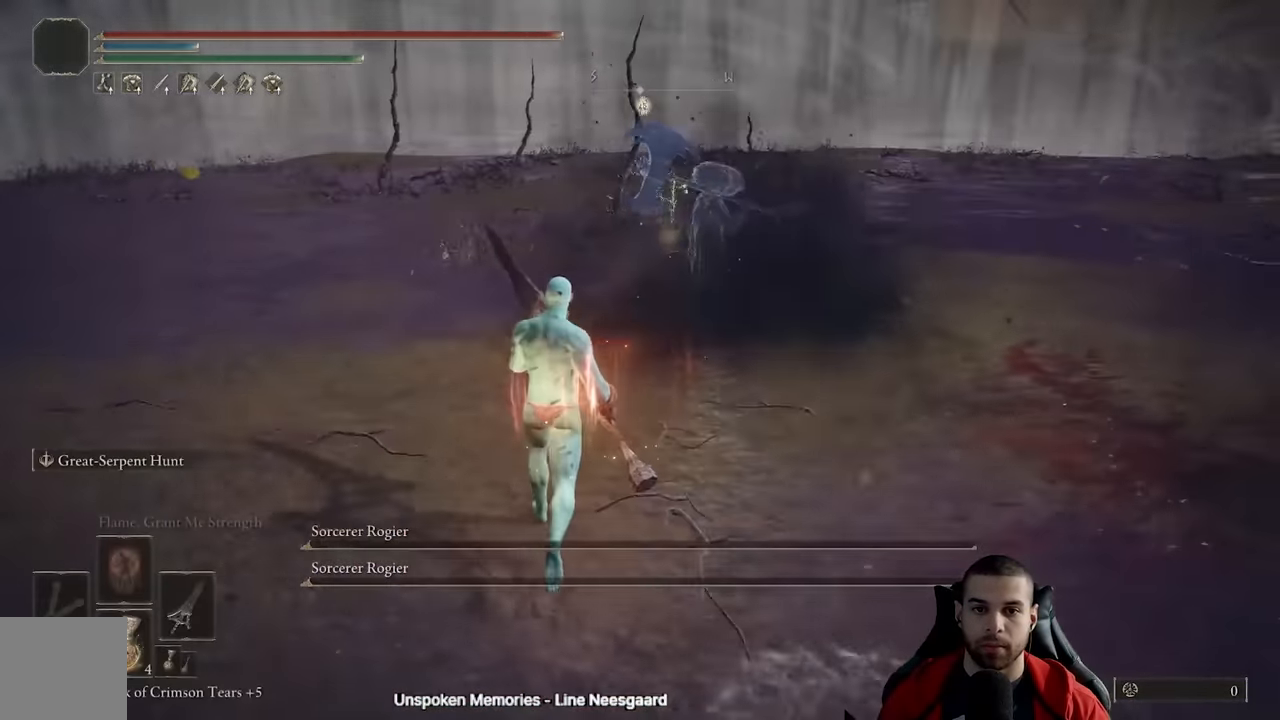
{"buttons": ["R2"], "left_stick": "up", "right_stick": "center", "events": [[483, "R2", "down"]]}
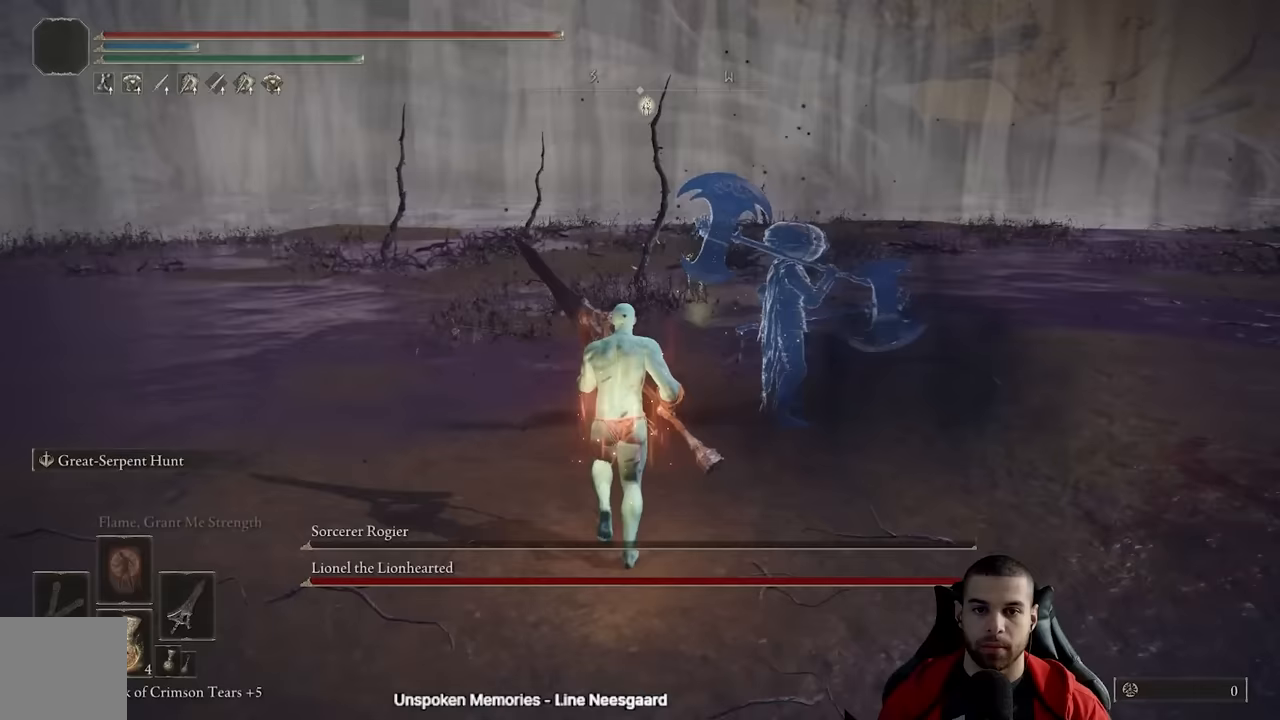
{"buttons": ["R2"], "left_stick": "up-left", "right_stick": "right", "events": [[133, "right_stick", "right"], [367, "left_stick", "up-left"]]}